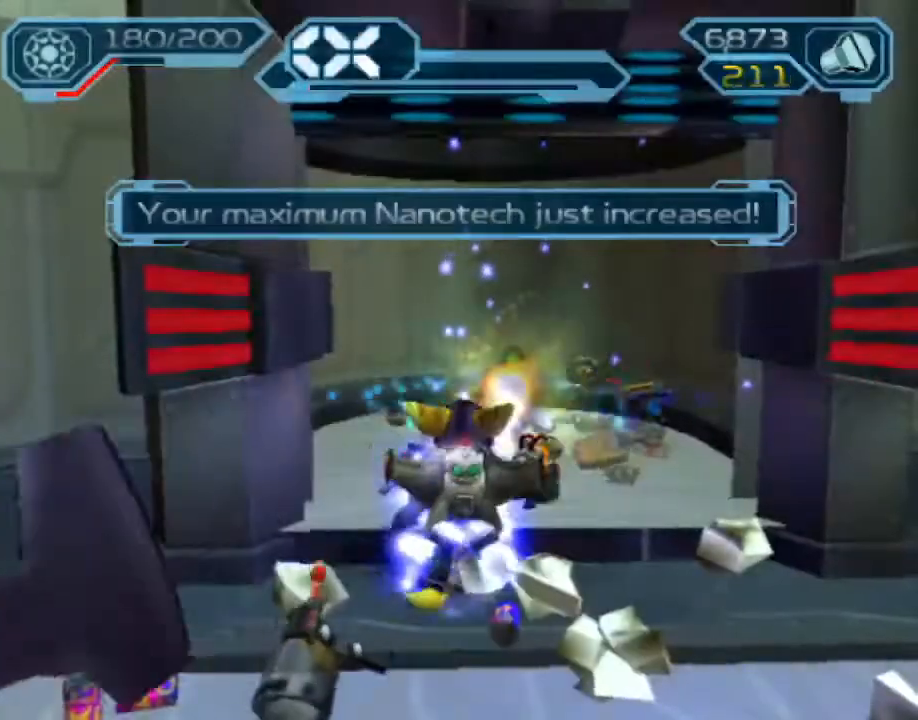
Gameplay with a controller (PlayStation layout); each line is a JSON object with the inputs held at the frame after it. "events" lists button and stick changes between this image and that frame as [ms after this image, input, new state], when the widget could be followed in between. Not read: CIRCLE L3 R3.
{"buttons": ["R2"], "left_stick": "down-left", "right_stick": "right", "events": [[67, "right_stick", "right"], [167, "right_stick", "center"], [400, "right_stick", "right"], [500, "left_stick", "down-left"]]}
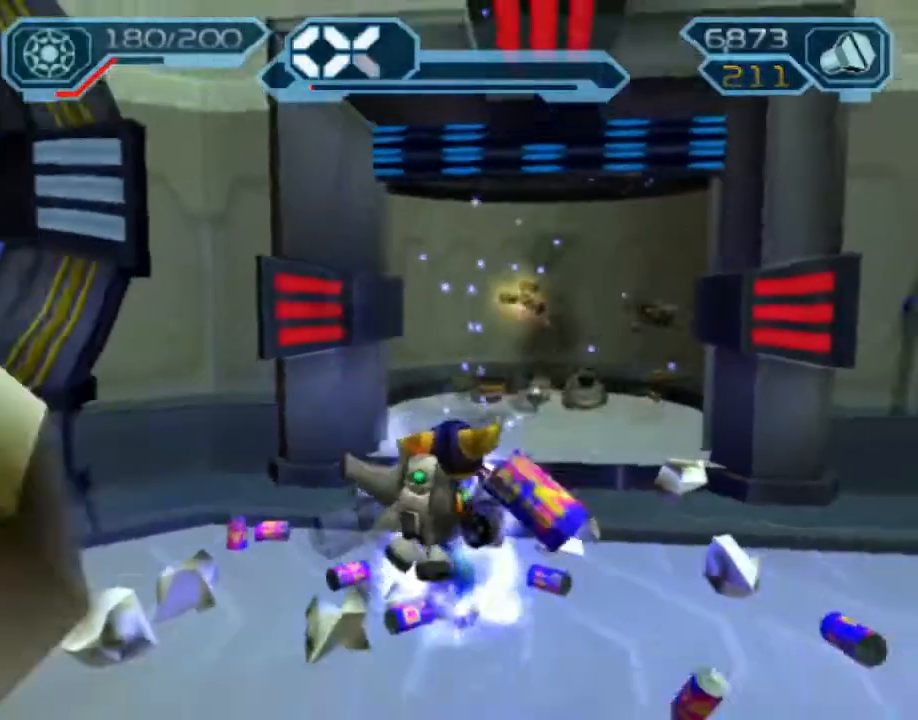
{"buttons": ["R2"], "left_stick": "left", "right_stick": "center", "events": [[133, "right_stick", "center"], [400, "left_stick", "left"]]}
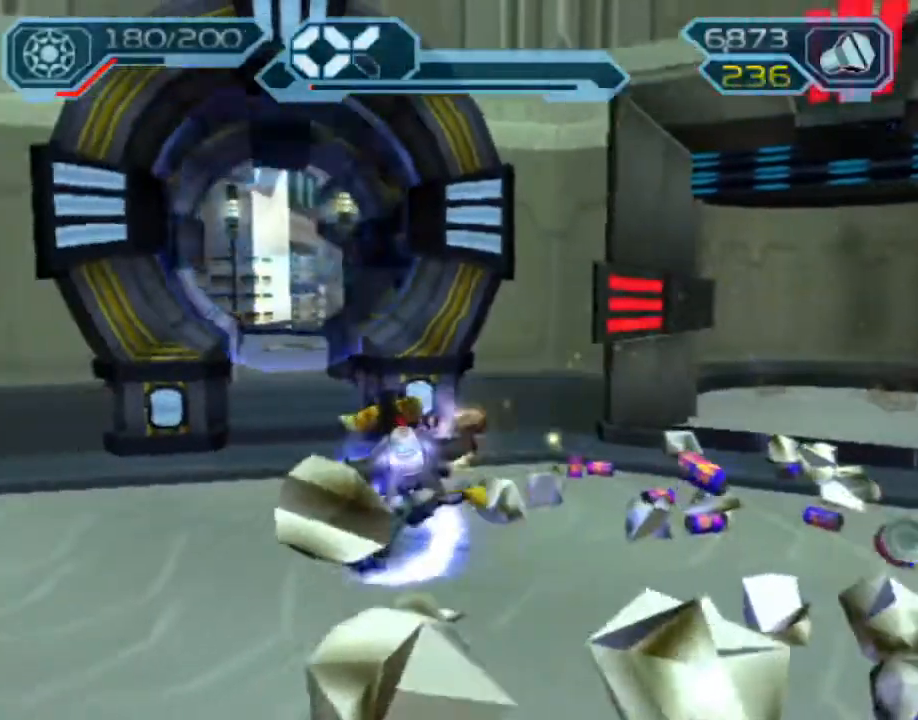
{"buttons": ["R2"], "left_stick": "up", "right_stick": "center", "events": [[150, "left_stick", "up-left"], [317, "left_stick", "center"], [433, "left_stick", "up"]]}
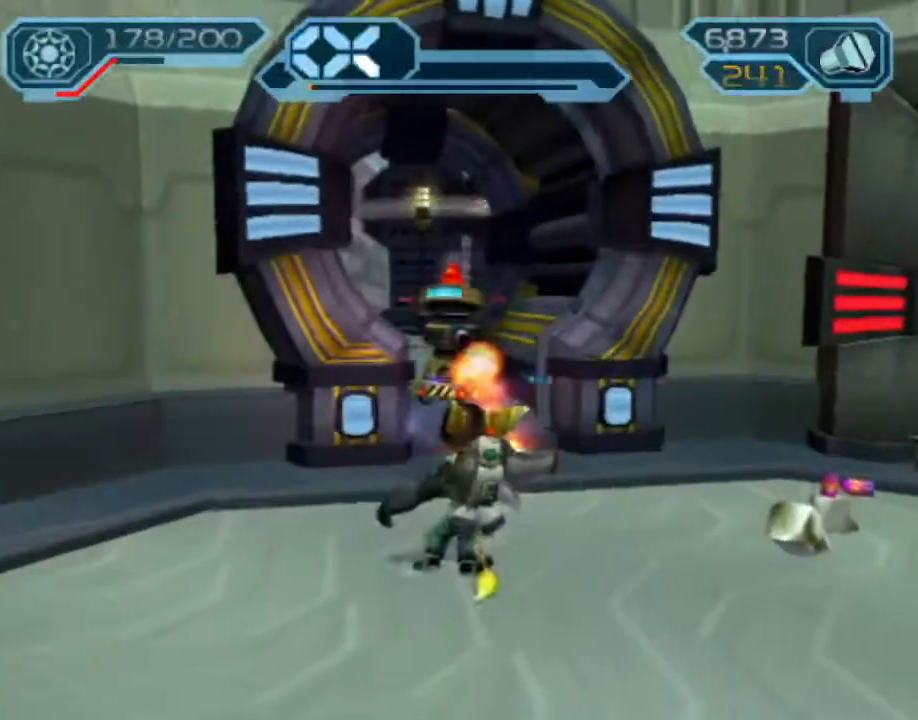
{"buttons": ["R2"], "left_stick": "up", "right_stick": "center", "events": []}
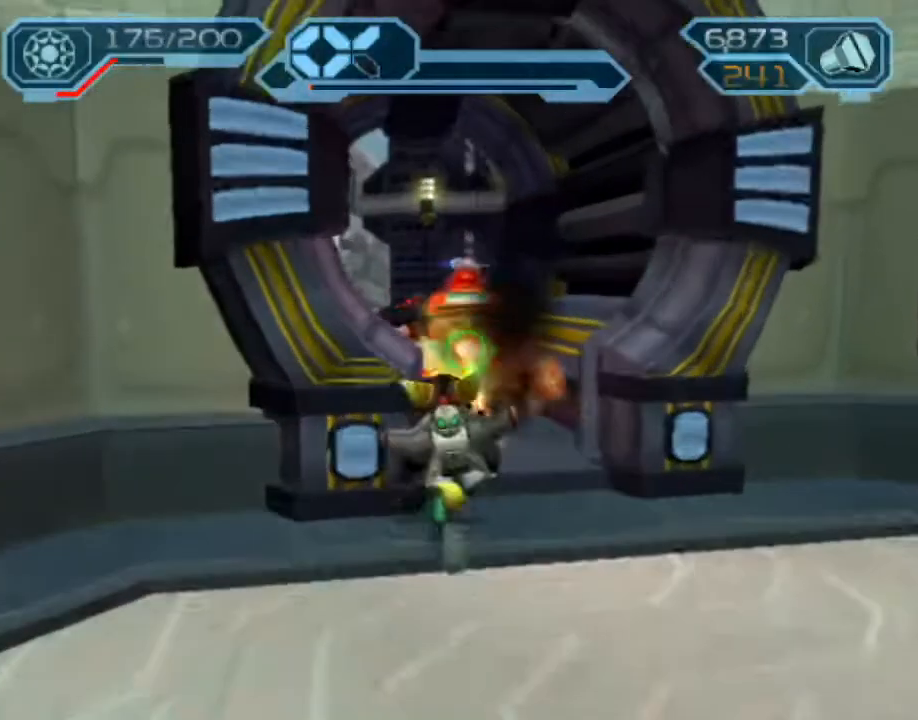
{"buttons": ["CROSS"], "left_stick": "up", "right_stick": "center", "events": [[400, "R2", "up"], [483, "CROSS", "down"]]}
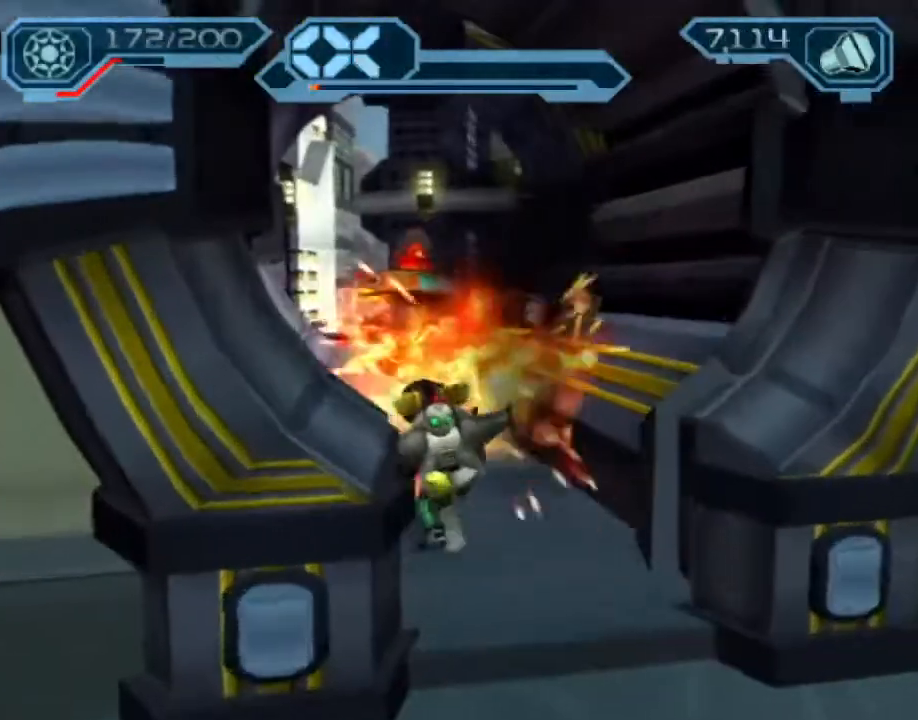
{"buttons": [], "left_stick": "up", "right_stick": "up-right", "events": [[33, "R1", "down"], [167, "CROSS", "up"], [167, "R1", "up"], [467, "right_stick", "up-right"]]}
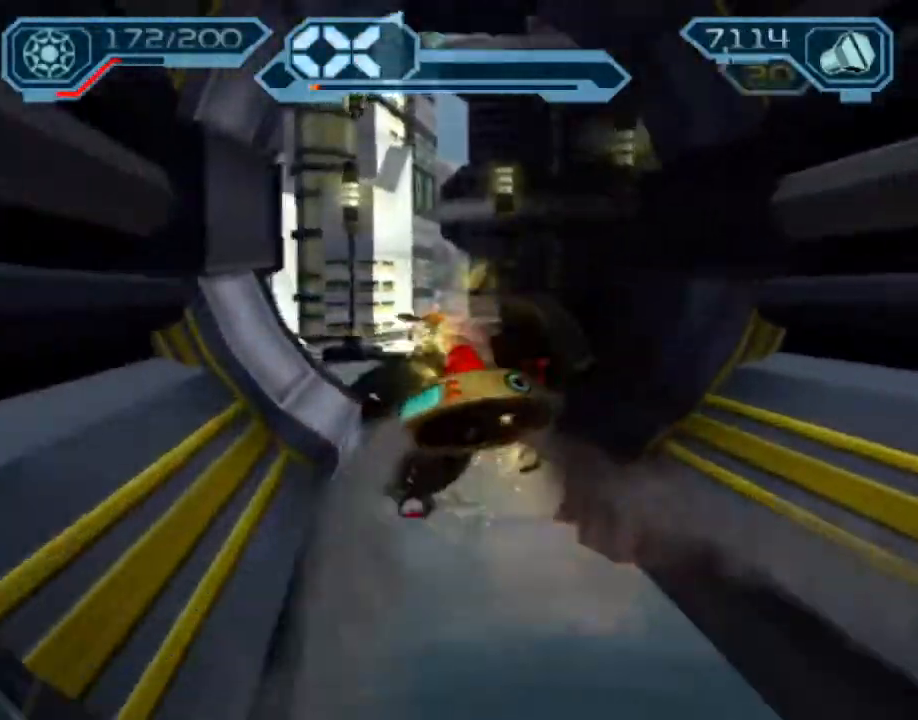
{"buttons": ["CROSS", "R1"], "left_stick": "up", "right_stick": "up-right", "events": [[483, "CROSS", "down"], [483, "R1", "down"]]}
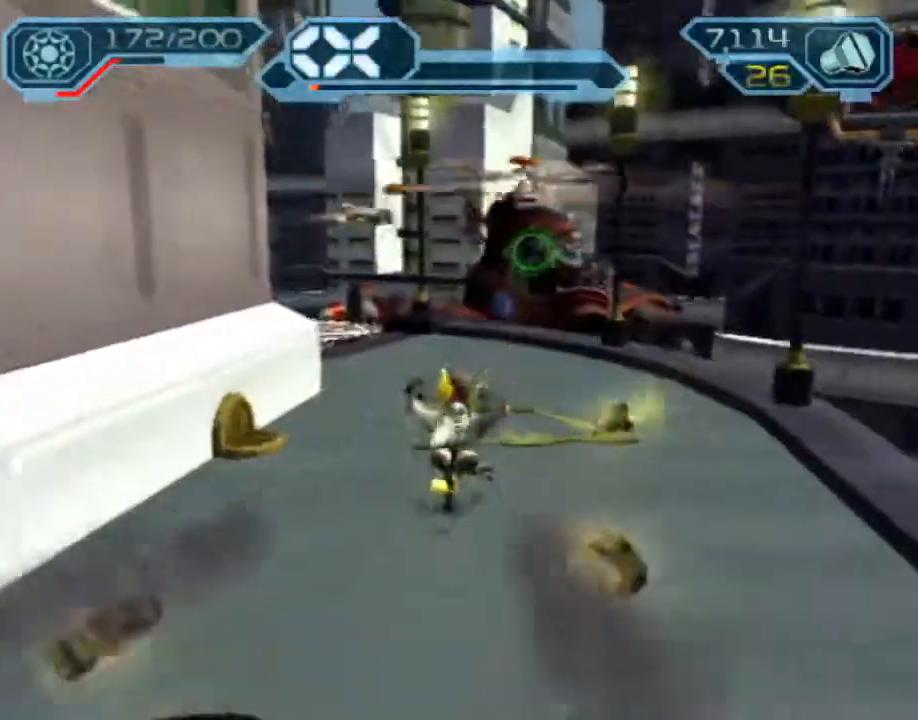
{"buttons": [], "left_stick": "up", "right_stick": "up-right", "events": [[117, "R1", "up"], [133, "CROSS", "up"]]}
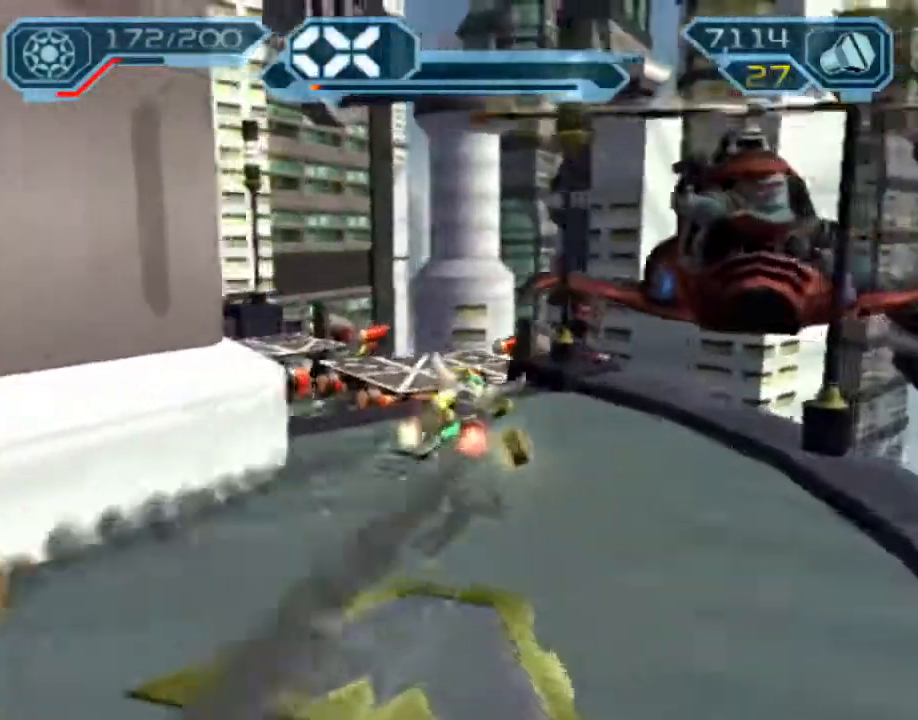
{"buttons": [], "left_stick": "up", "right_stick": "up-right", "events": []}
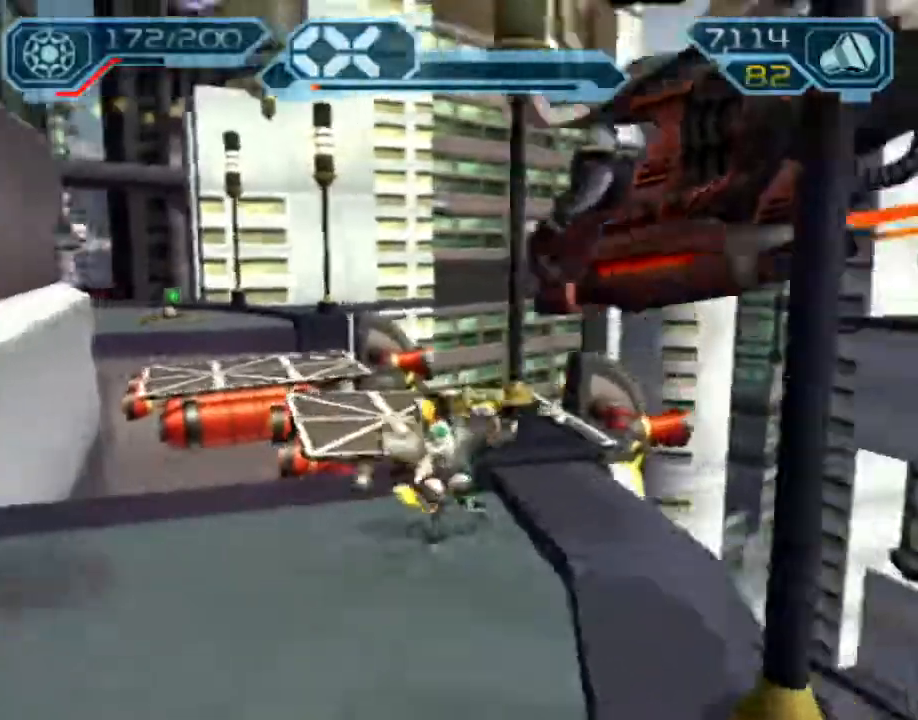
{"buttons": [], "left_stick": "up", "right_stick": "center", "events": [[50, "right_stick", "center"], [250, "CROSS", "down"], [250, "R1", "down"], [400, "R1", "up"], [417, "CROSS", "up"]]}
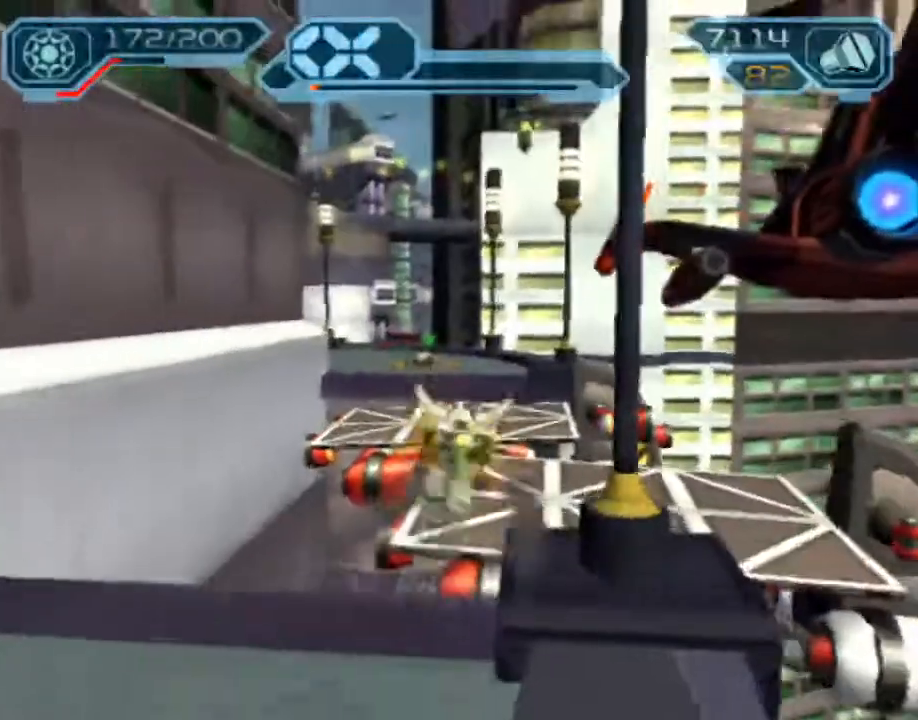
{"buttons": [], "left_stick": "up", "right_stick": "center", "events": []}
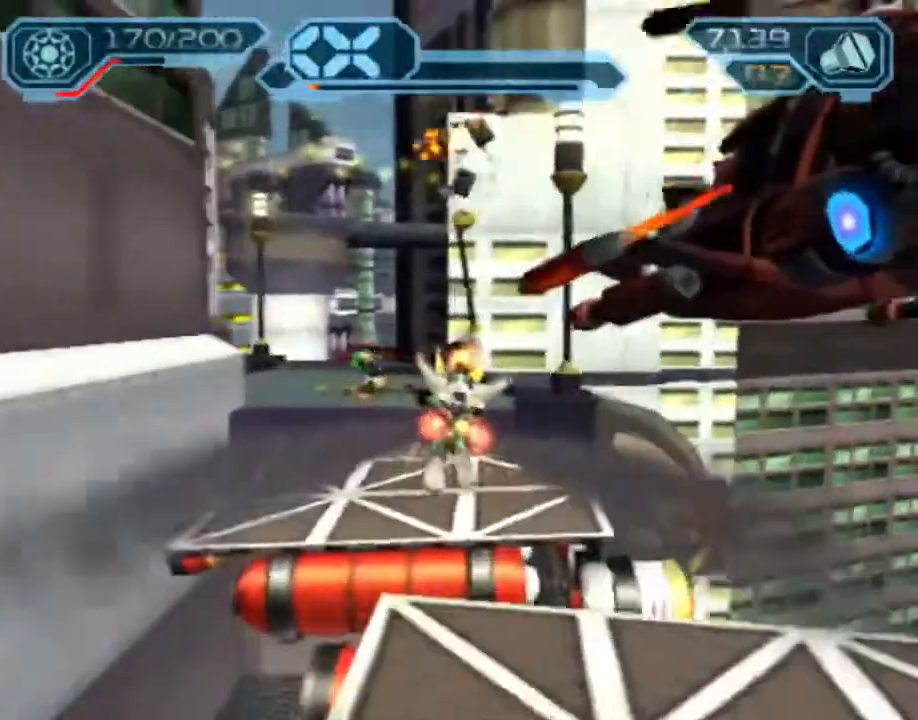
{"buttons": ["CROSS"], "left_stick": "up", "right_stick": "right", "events": [[50, "right_stick", "right"], [317, "CROSS", "down"]]}
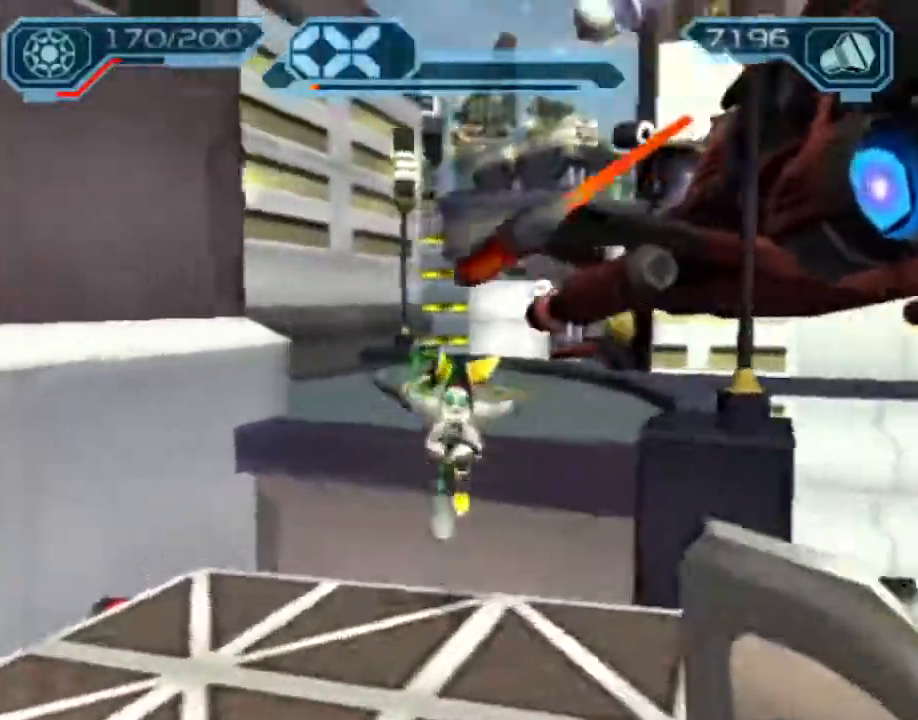
{"buttons": ["R2"], "left_stick": "up", "right_stick": "center", "events": [[50, "CROSS", "up"], [67, "right_stick", "center"], [417, "R2", "down"], [417, "TRIANGLE", "down"], [483, "TRIANGLE", "up"]]}
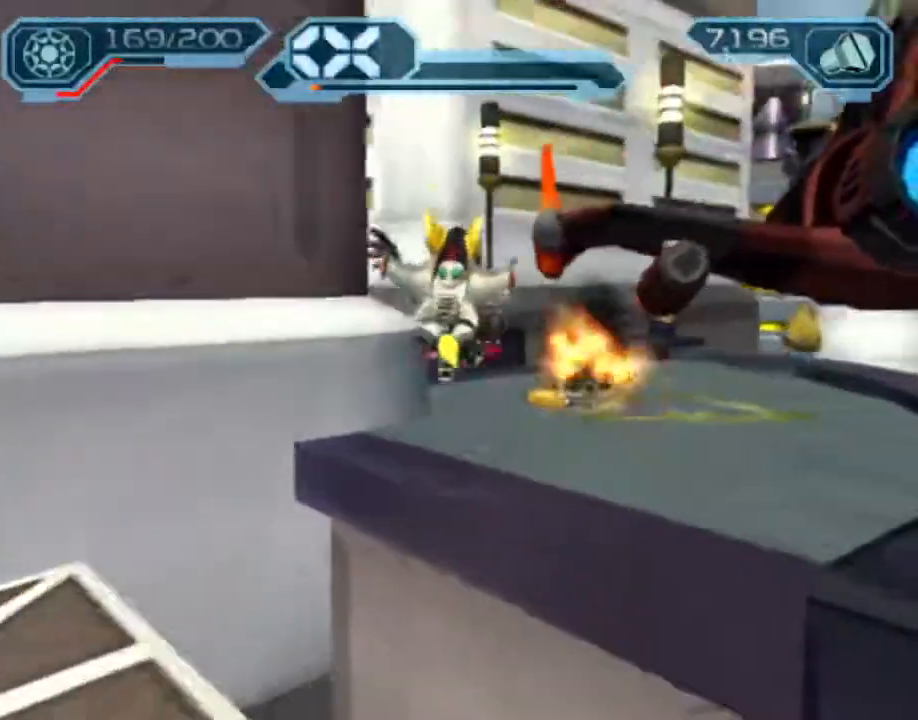
{"buttons": ["R2"], "left_stick": "up", "right_stick": "right", "events": [[50, "TRIANGLE", "down"], [133, "TRIANGLE", "up"], [300, "right_stick", "right"]]}
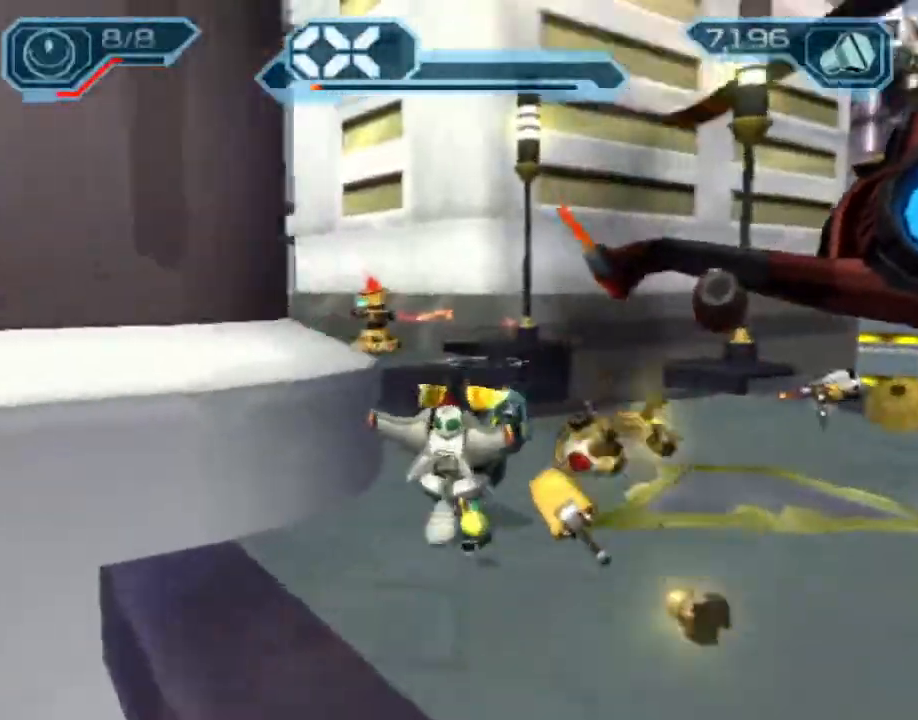
{"buttons": [], "left_stick": "up", "right_stick": "center", "events": [[83, "right_stick", "center"], [300, "R2", "up"], [400, "CROSS", "down"], [433, "R1", "down"], [500, "CROSS", "up"], [500, "R1", "up"]]}
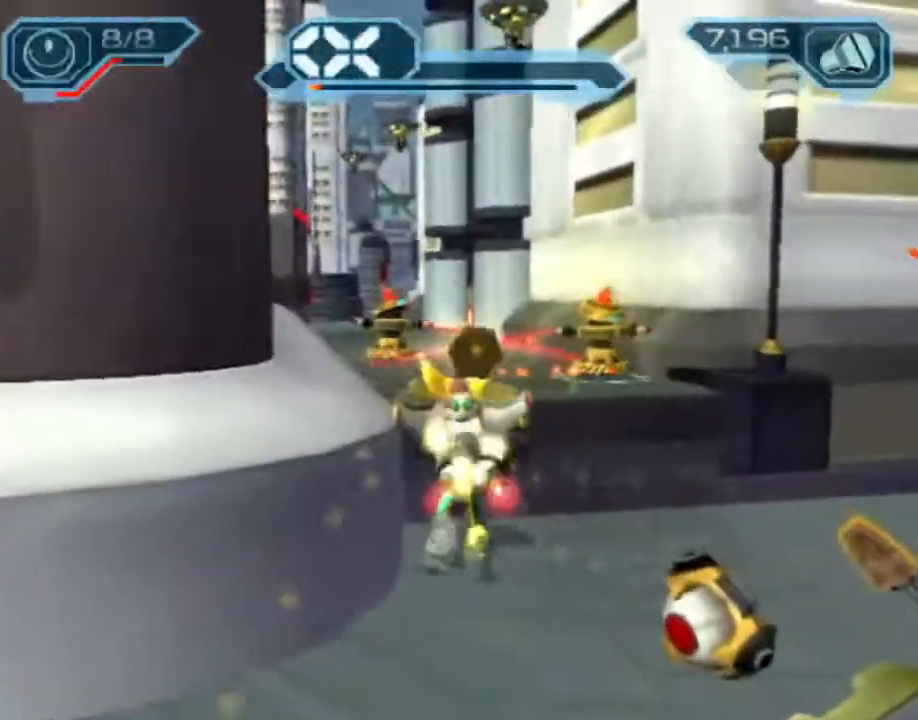
{"buttons": [], "left_stick": "up", "right_stick": "center", "events": []}
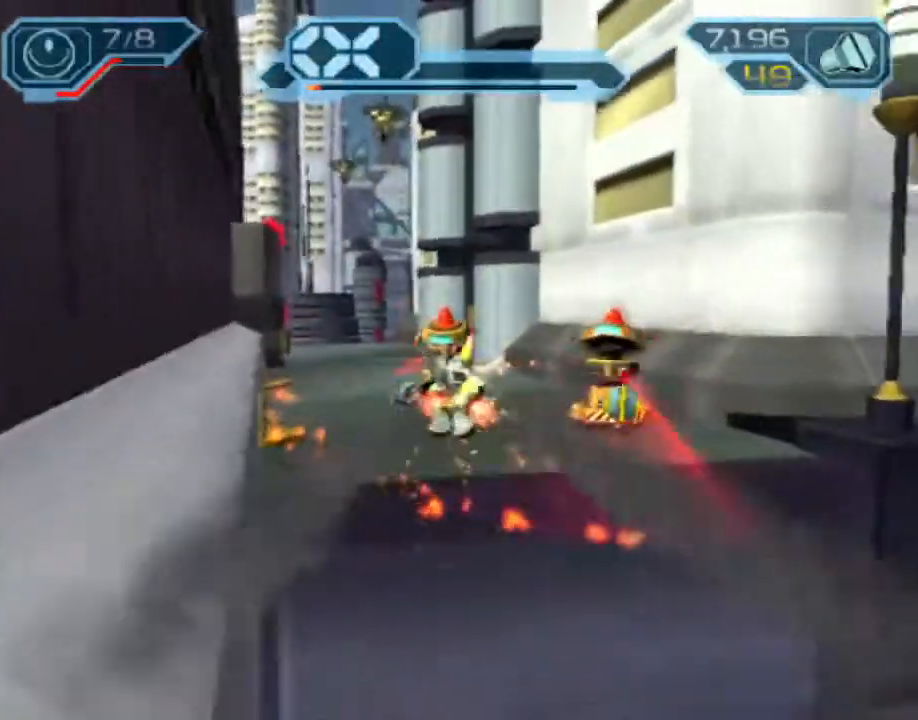
{"buttons": [], "left_stick": "up", "right_stick": "center", "events": [[250, "CROSS", "down"], [267, "R1", "down"], [383, "R1", "up"], [400, "CROSS", "up"]]}
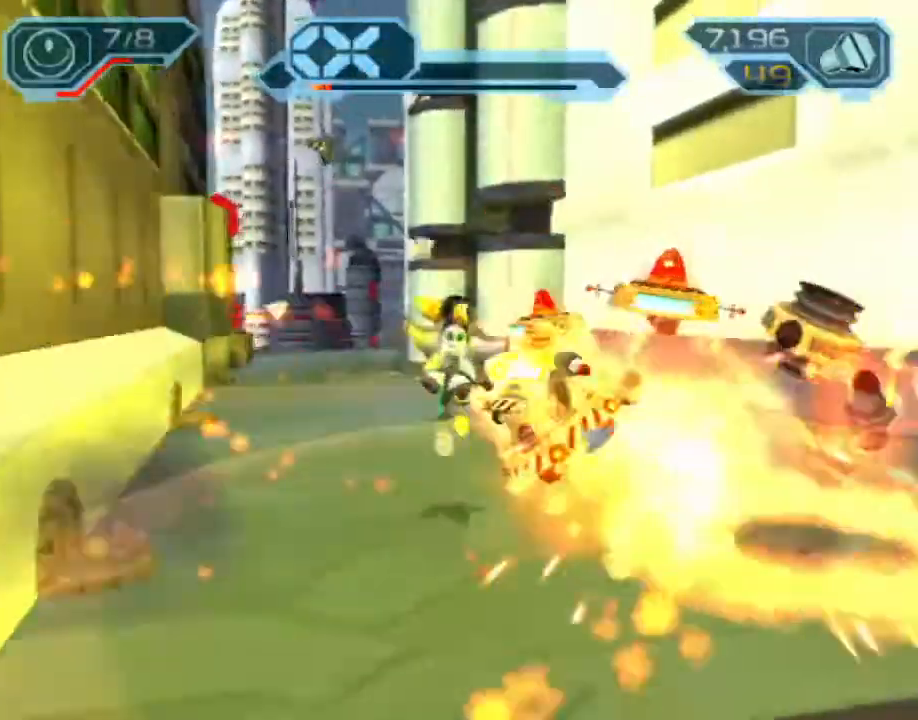
{"buttons": ["CROSS"], "left_stick": "up", "right_stick": "center", "events": [[17, "right_stick", "up-left"], [417, "right_stick", "center"], [500, "CROSS", "down"]]}
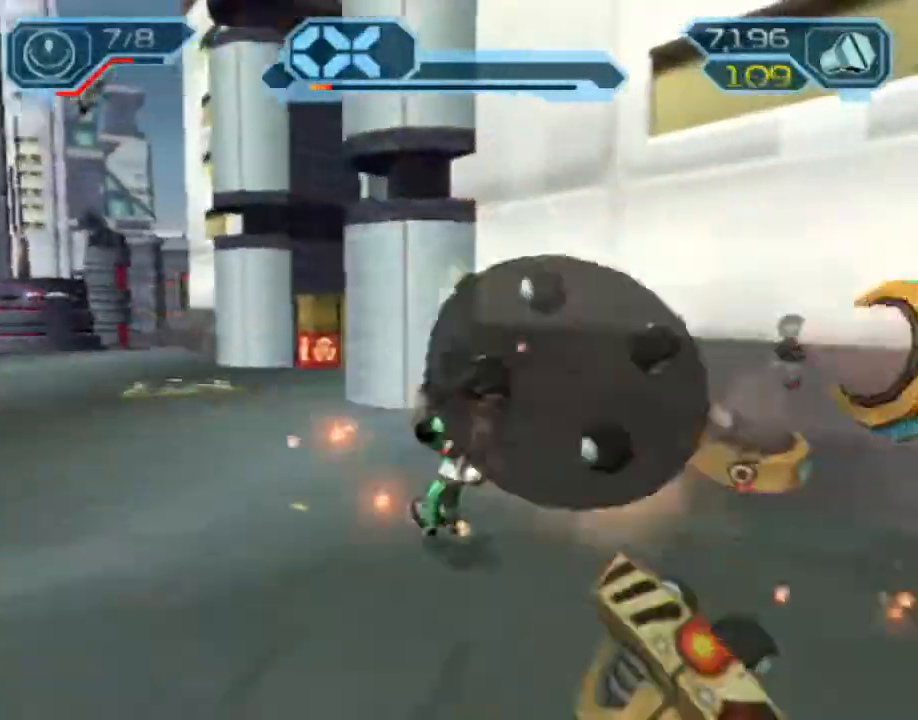
{"buttons": [], "left_stick": "up", "right_stick": "left", "events": [[17, "R1", "down"], [133, "CROSS", "up"], [133, "R1", "up"], [233, "right_stick", "left"]]}
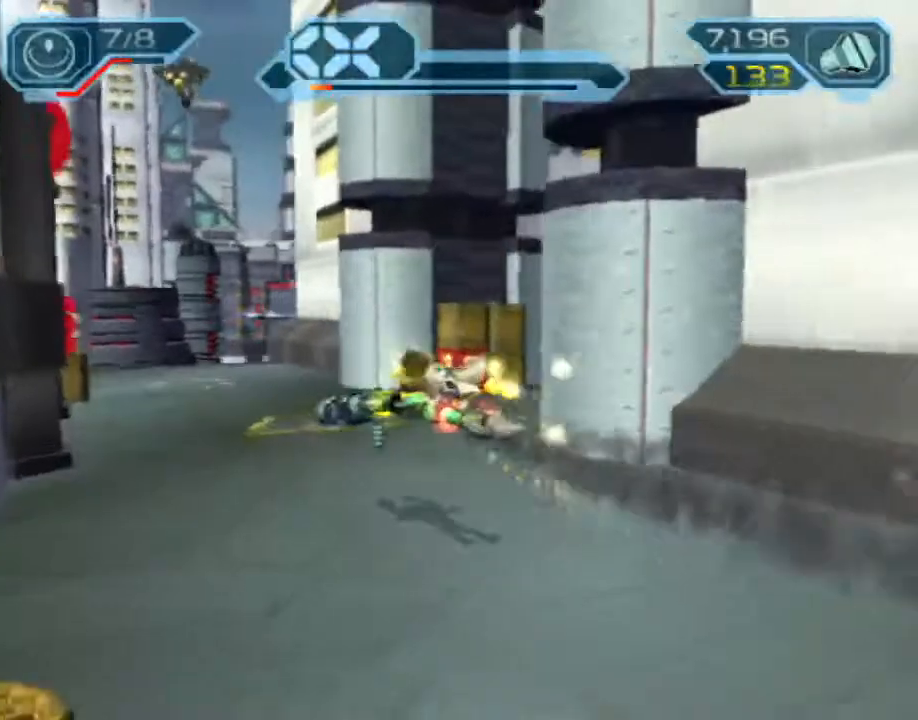
{"buttons": ["R2"], "left_stick": "up-right", "right_stick": "center", "events": [[383, "R2", "down"], [383, "left_stick", "up-right"], [483, "right_stick", "center"]]}
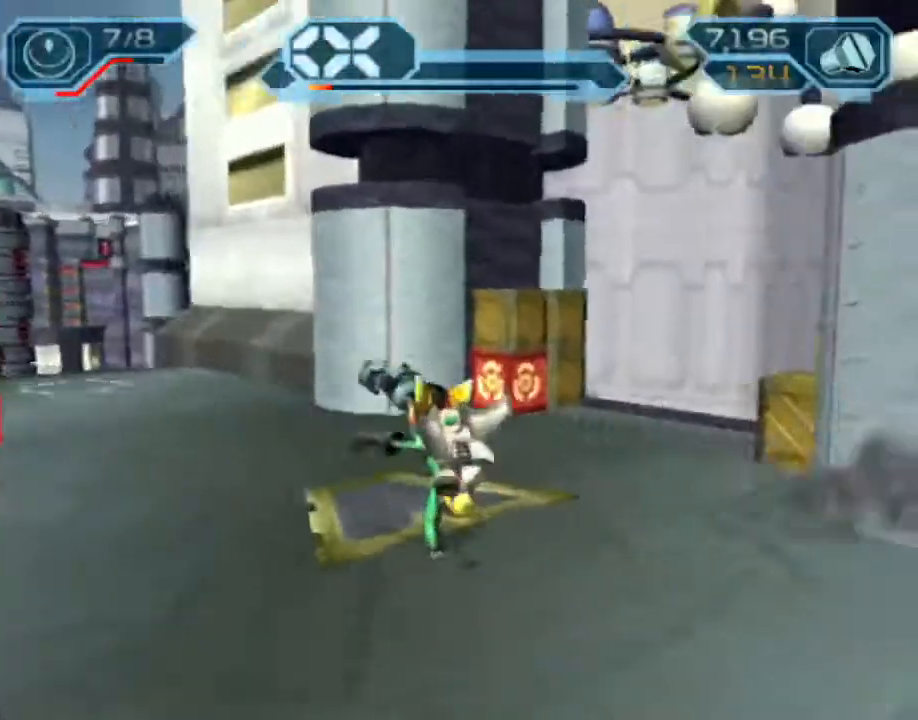
{"buttons": ["R2"], "left_stick": "center", "right_stick": "center", "events": [[100, "right_stick", "left"], [267, "right_stick", "center"], [350, "left_stick", "up"], [450, "left_stick", "center"]]}
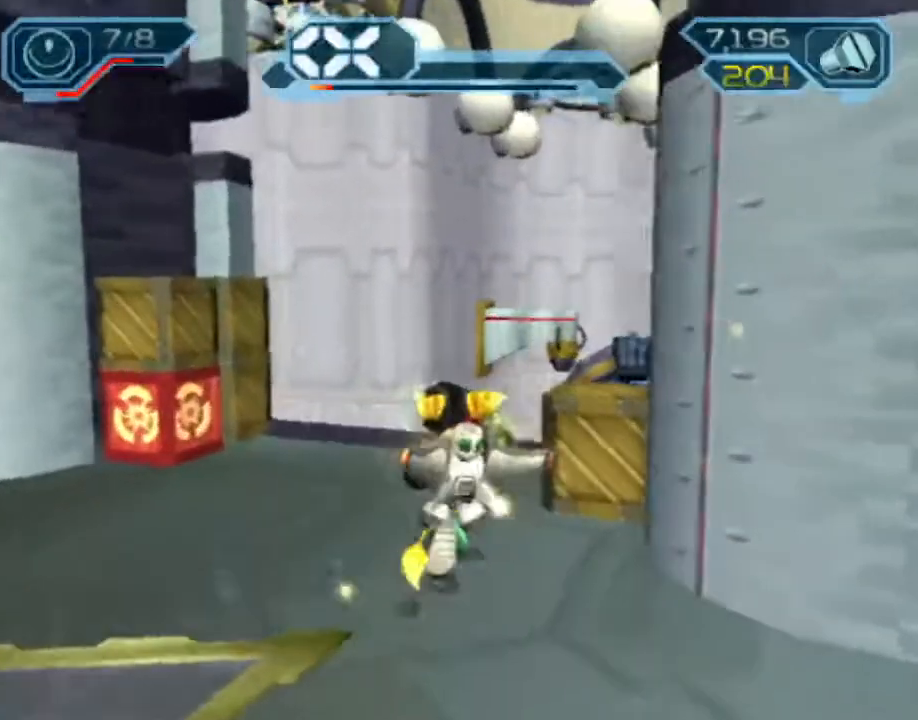
{"buttons": ["CROSS"], "left_stick": "left", "right_stick": "up-right", "events": [[67, "R2", "up"], [183, "right_stick", "up-right"], [233, "left_stick", "down-left"], [483, "CROSS", "down"], [483, "left_stick", "left"]]}
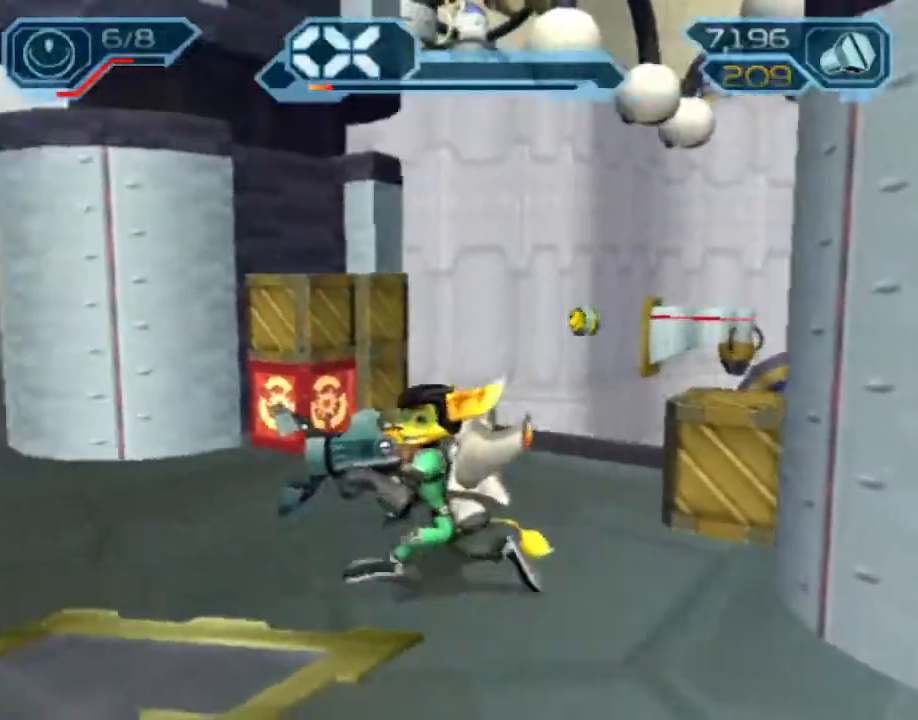
{"buttons": ["R2"], "left_stick": "up-left", "right_stick": "center", "events": [[50, "CROSS", "up"], [100, "right_stick", "center"], [300, "R2", "down"], [317, "right_stick", "right"], [367, "left_stick", "up-left"], [467, "right_stick", "center"]]}
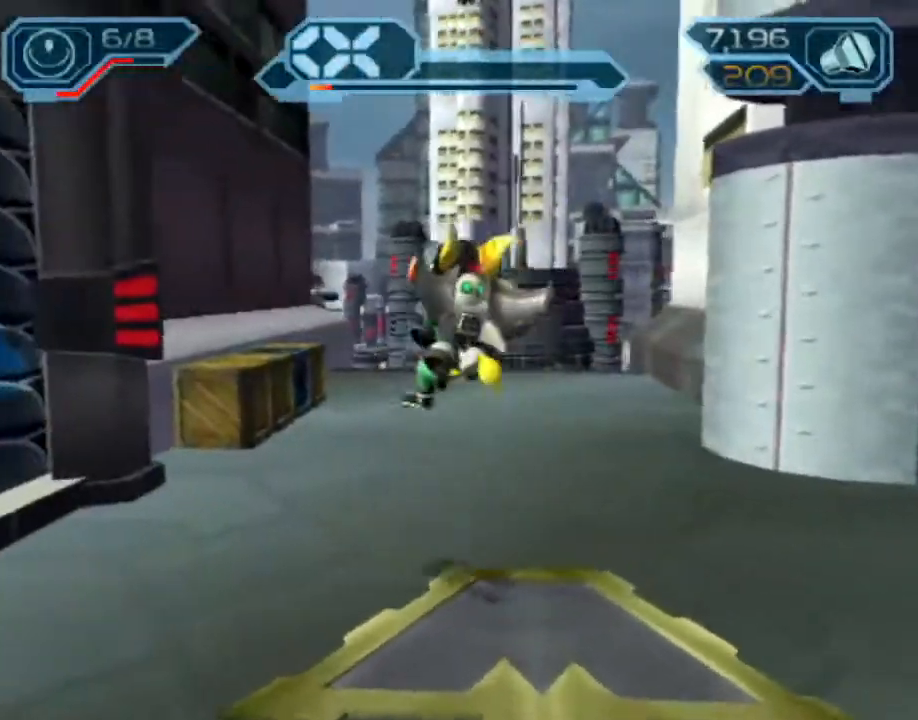
{"buttons": [], "left_stick": "up", "right_stick": "center"}
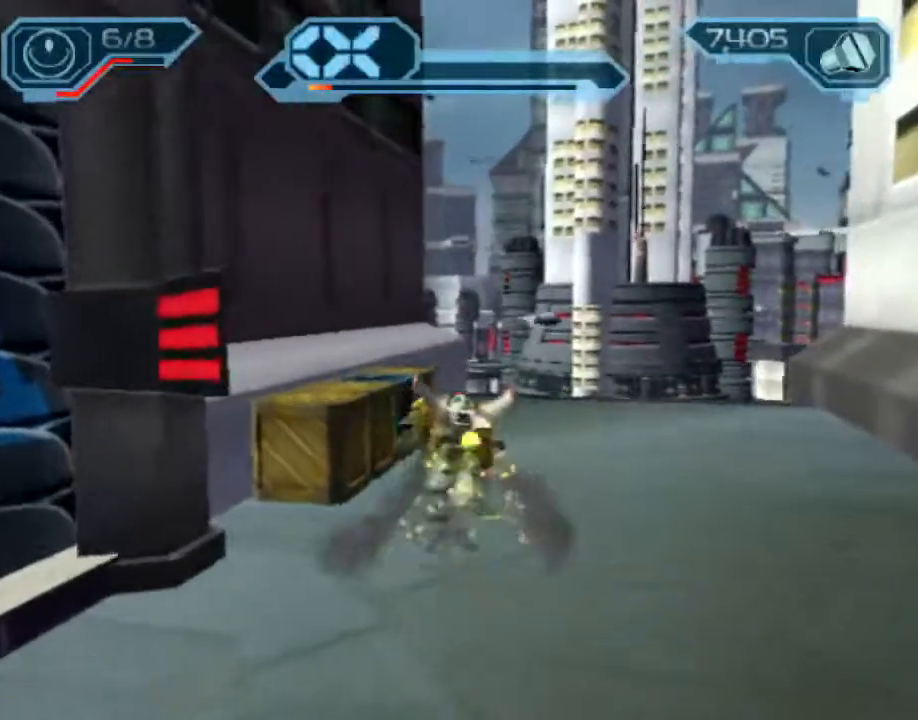
{"buttons": [], "left_stick": "up", "right_stick": "up-right", "events": [[100, "right_stick", "up-right"]]}
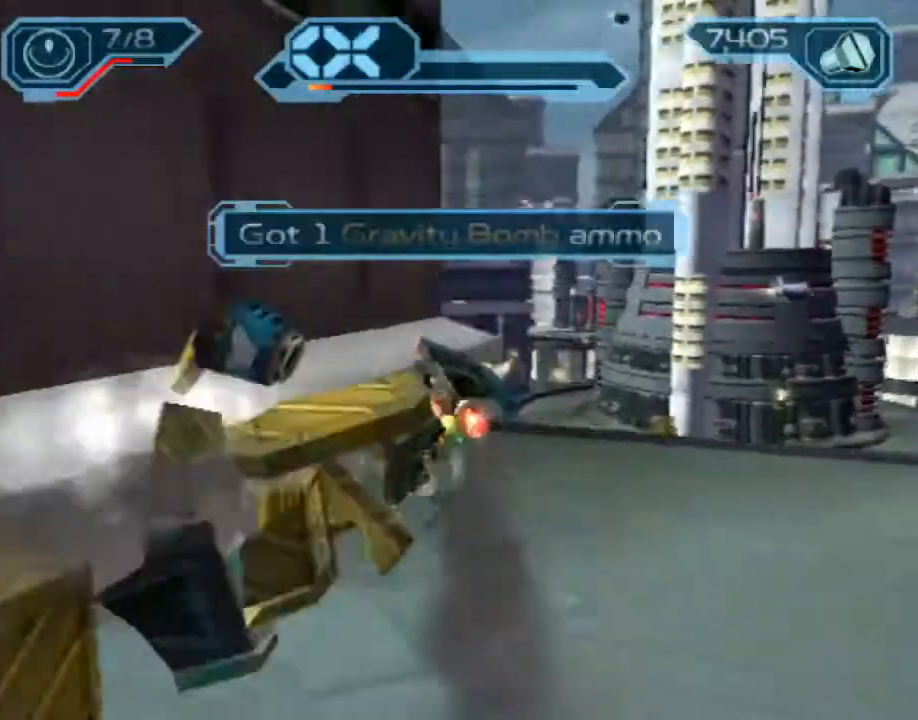
{"buttons": [], "left_stick": "up-right", "right_stick": "up-right", "events": [[50, "CROSS", "down"], [100, "left_stick", "up-right"], [150, "CROSS", "up"]]}
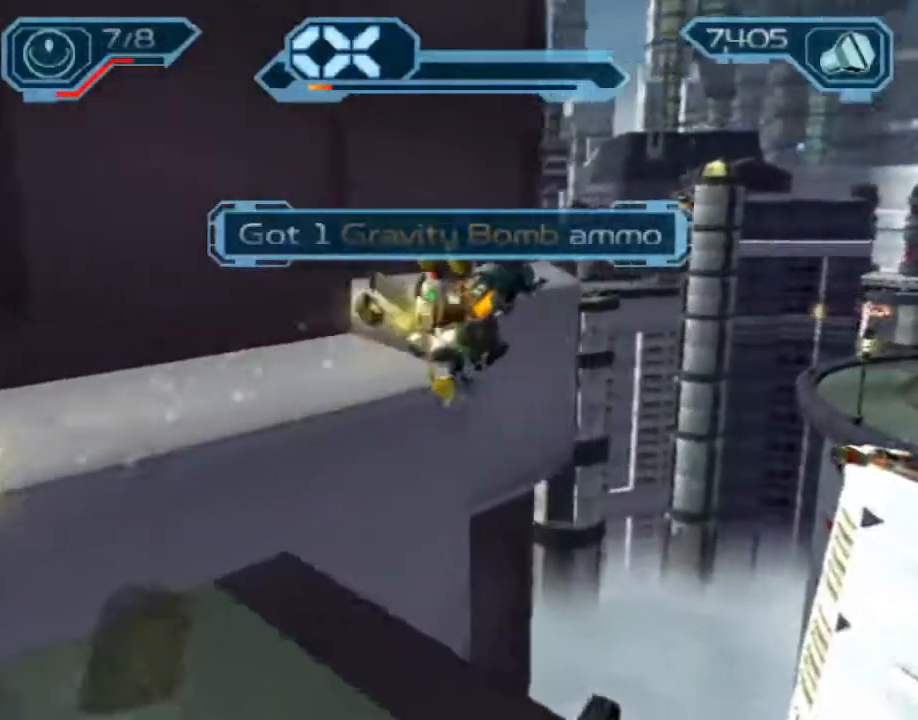
{"buttons": [], "left_stick": "up", "right_stick": "center", "events": [[83, "left_stick", "up"], [467, "right_stick", "center"]]}
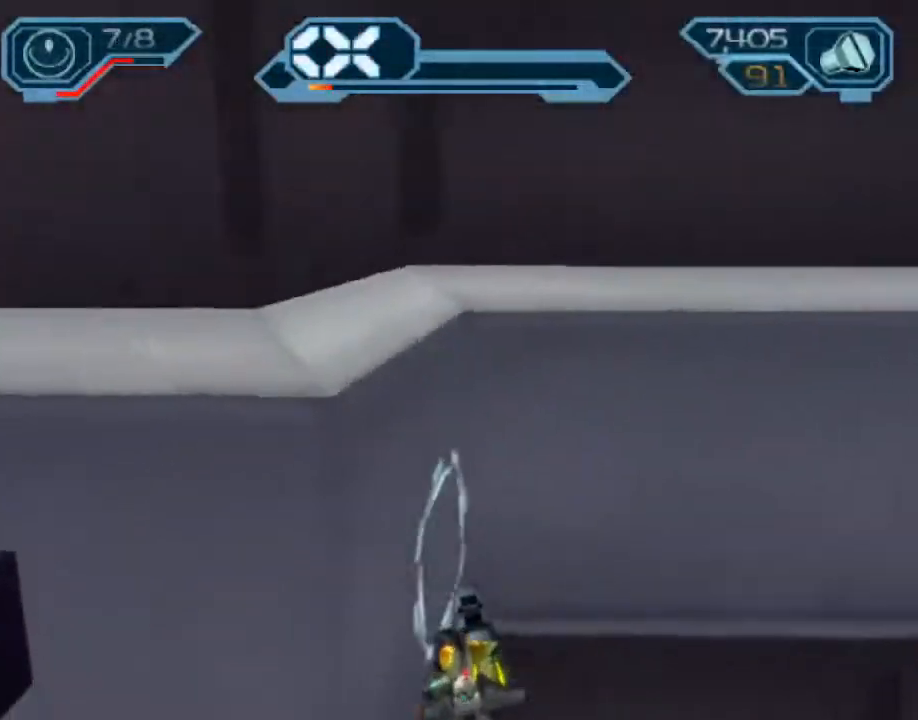
{"buttons": [], "left_stick": "center", "right_stick": "center", "events": [[33, "left_stick", "up-left"], [217, "left_stick", "center"]]}